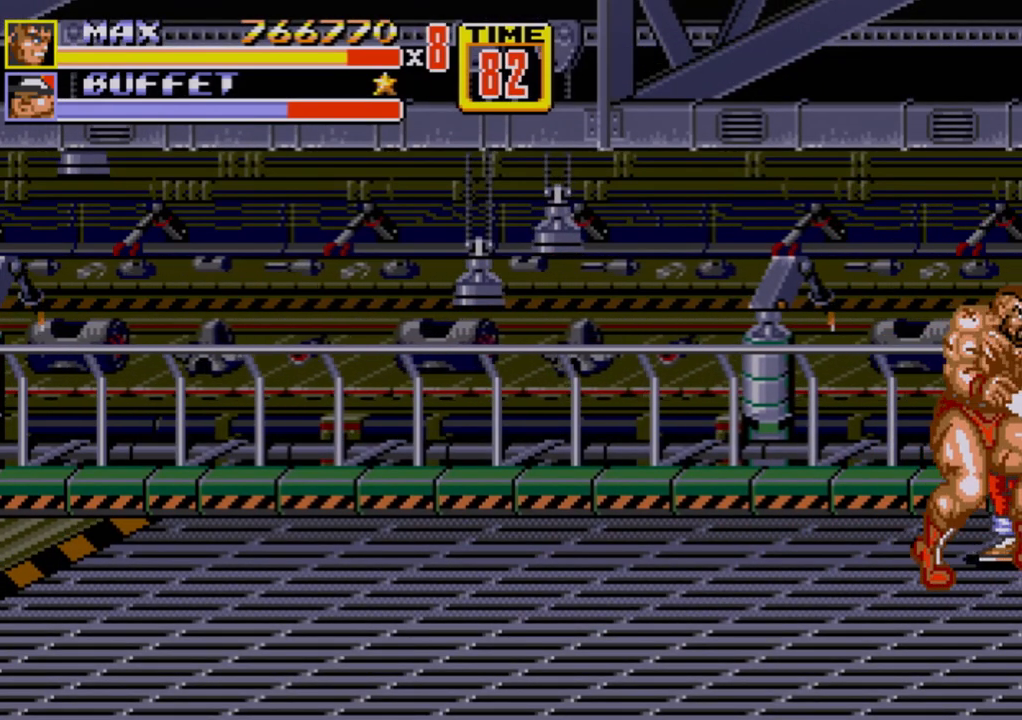
Gameplay with a controller (Xbox layout); each line is a JSON object with the inputs held at the frame after it. "events" lists button and stick changes between this image and that frame as [ms after this image, input, new state], when the widget could be followed in between. Not read: L1 L2 L3 R1 R2 R3.
{"buttons": ["DPAD_RIGHT"], "events": [[17, "B", "up"], [67, "B", "down"], [250, "B", "up"], [250, "DPAD_RIGHT", "down"], [317, "A", "down"], [350, "A", "up"], [400, "A", "down"], [483, "A", "up"]]}
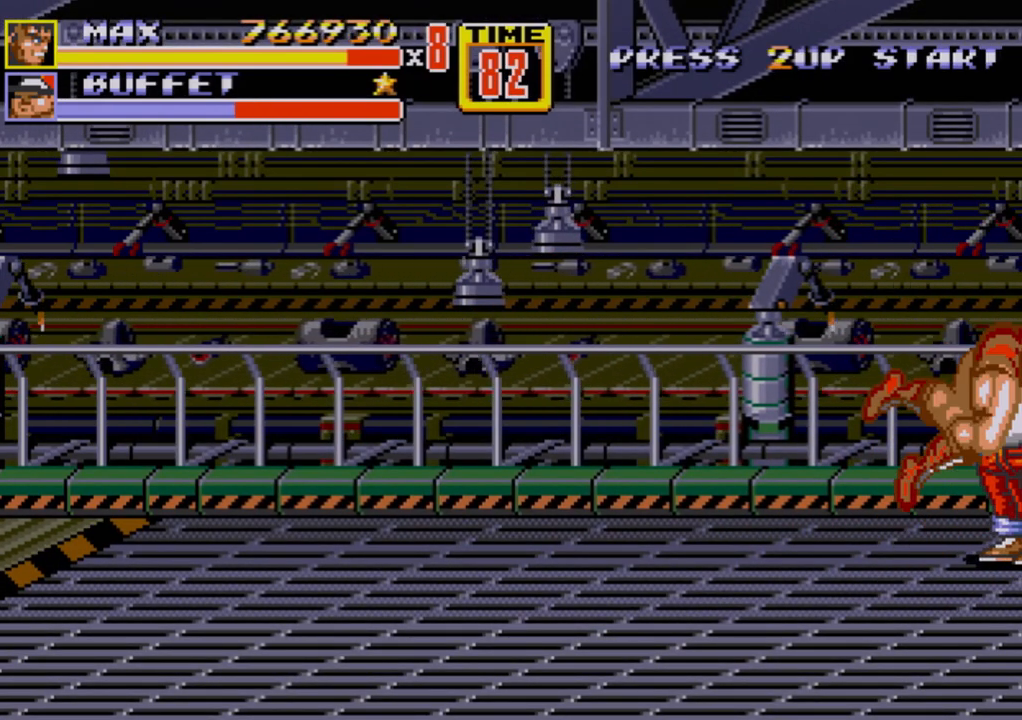
{"buttons": [], "events": [[100, "DPAD_RIGHT", "up"]]}
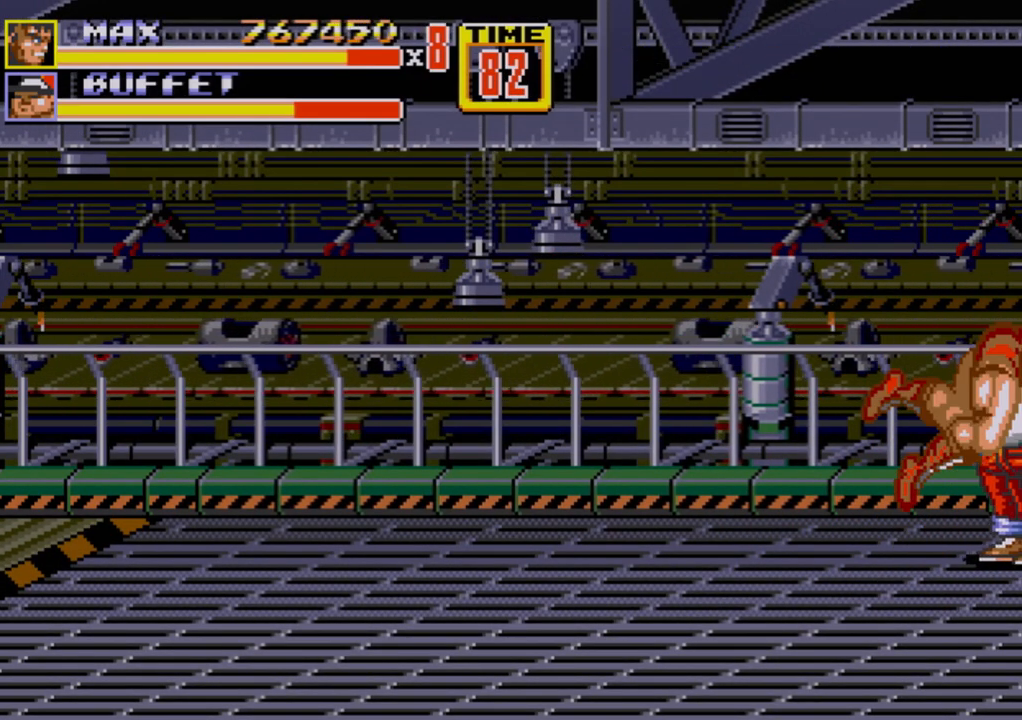
{"buttons": [], "events": []}
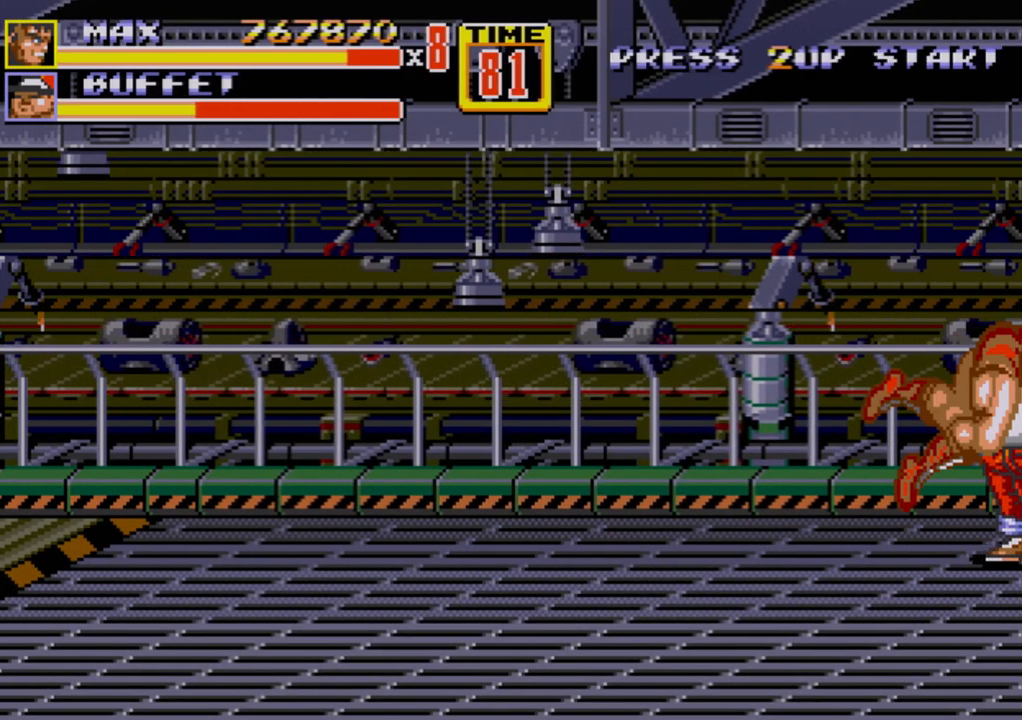
{"buttons": [], "events": []}
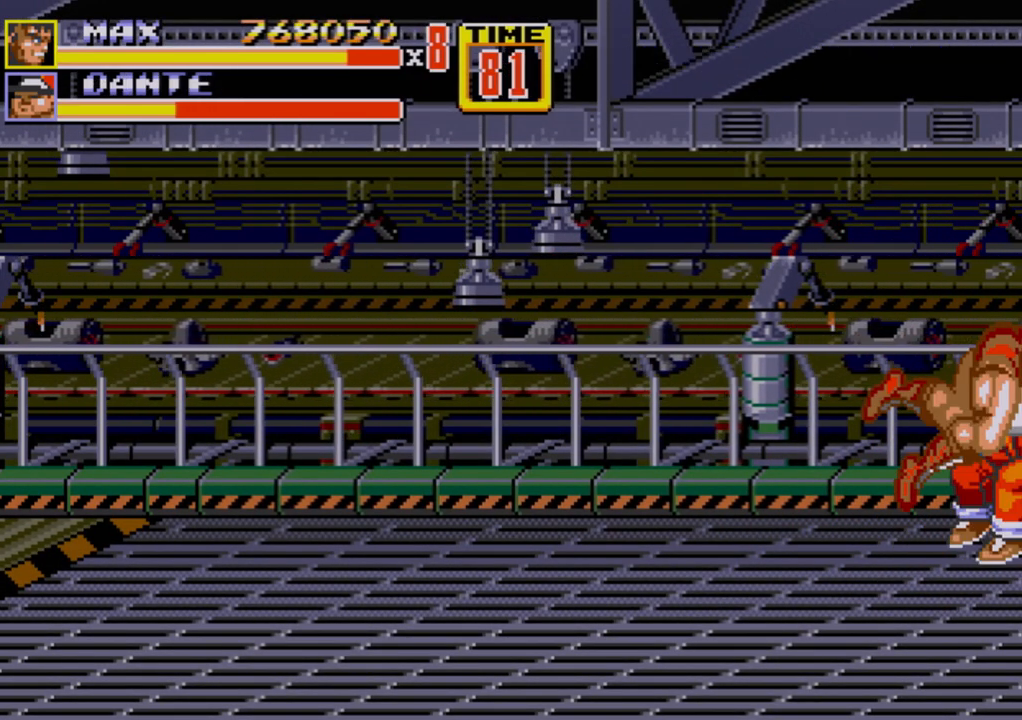
{"buttons": ["DPAD_UP", "DPAD_LEFT"], "events": [[433, "DPAD_LEFT", "down"], [433, "DPAD_UP", "down"]]}
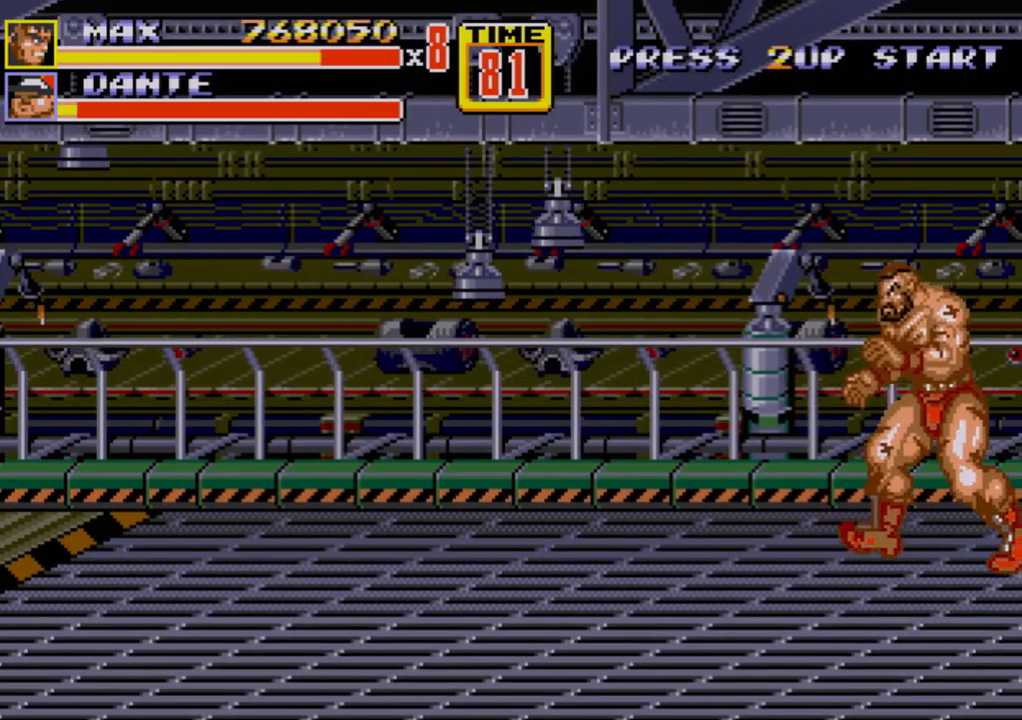
{"buttons": ["DPAD_RIGHT"], "events": [[433, "DPAD_LEFT", "up"], [450, "DPAD_RIGHT", "down"], [483, "DPAD_UP", "up"]]}
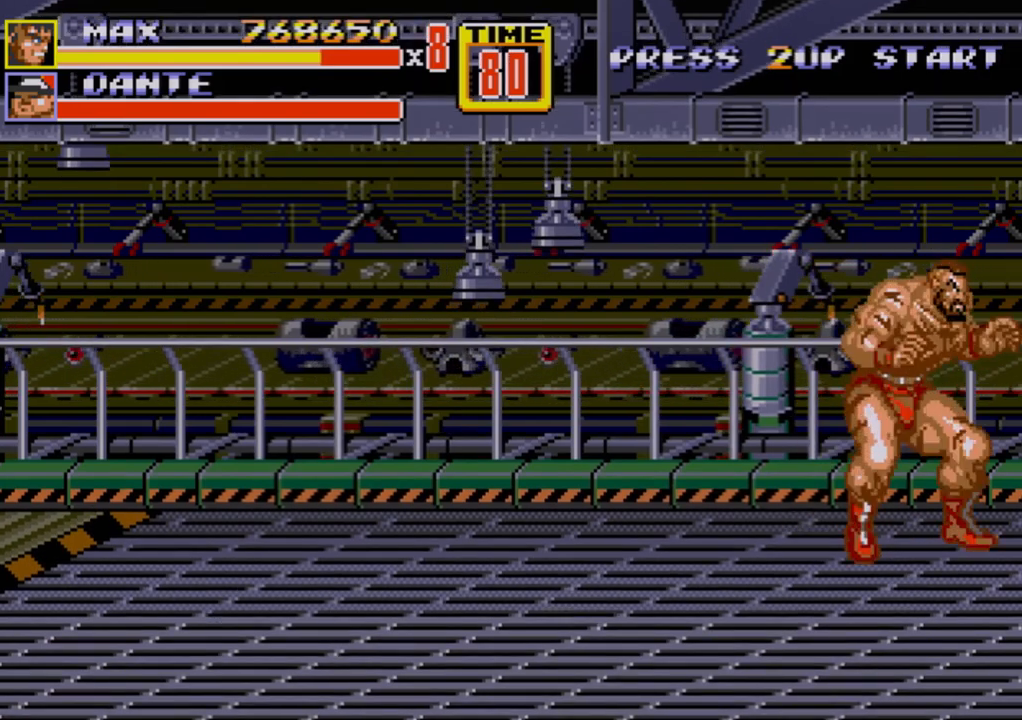
{"buttons": [], "events": [[67, "DPAD_RIGHT", "up"], [83, "B", "down"], [267, "B", "up"]]}
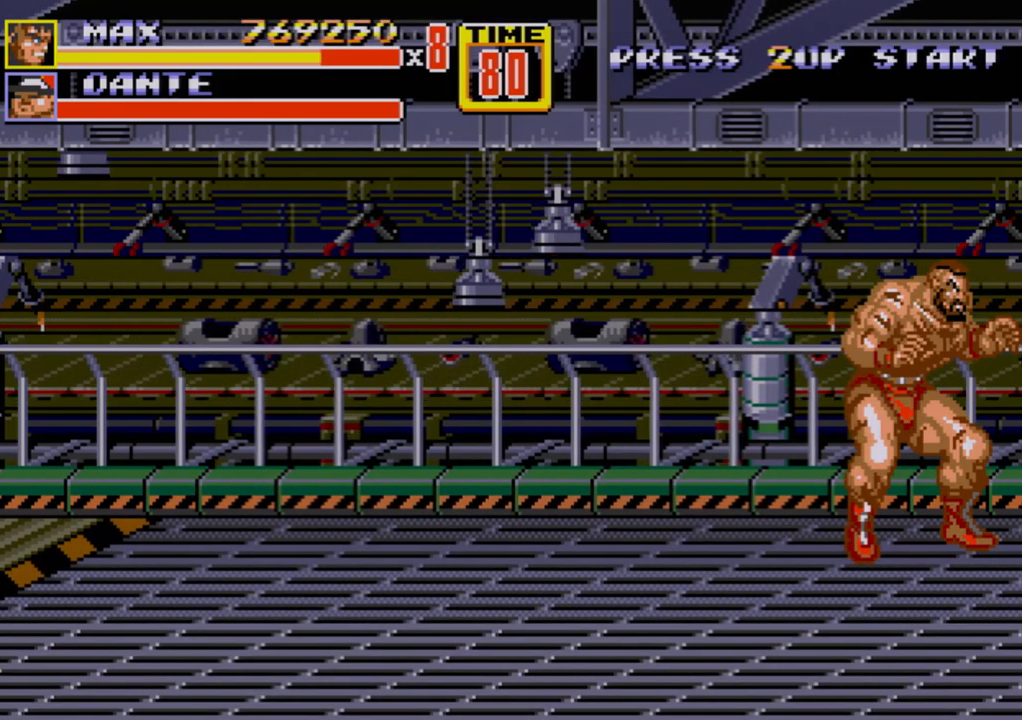
{"buttons": [], "events": []}
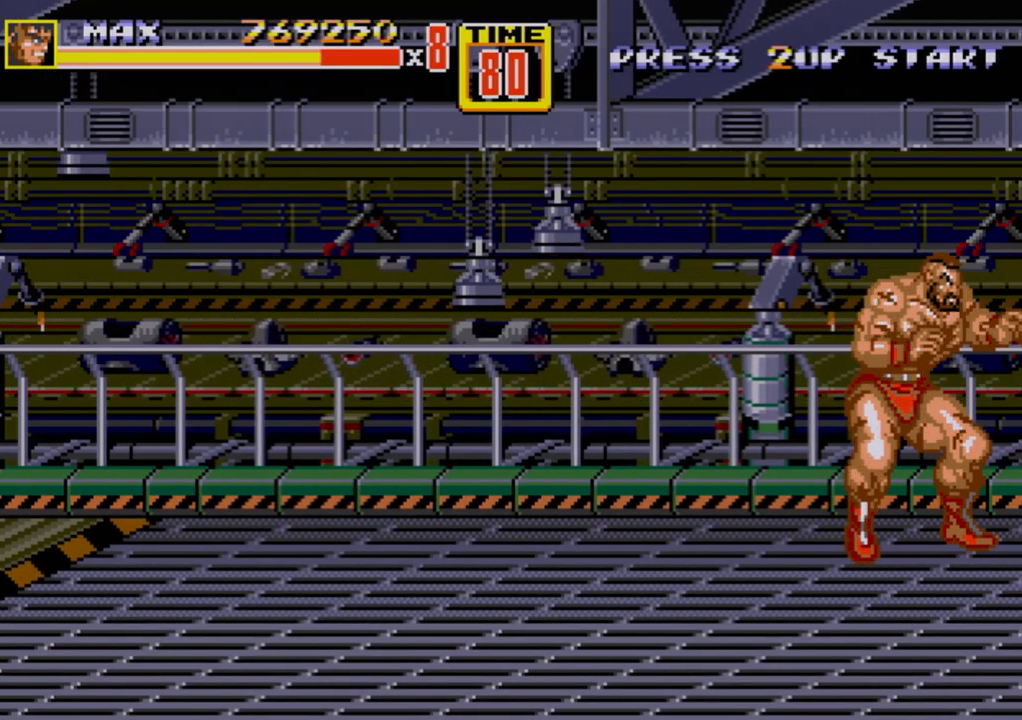
{"buttons": [], "events": [[350, "DPAD_DOWN", "down"], [450, "DPAD_DOWN", "up"]]}
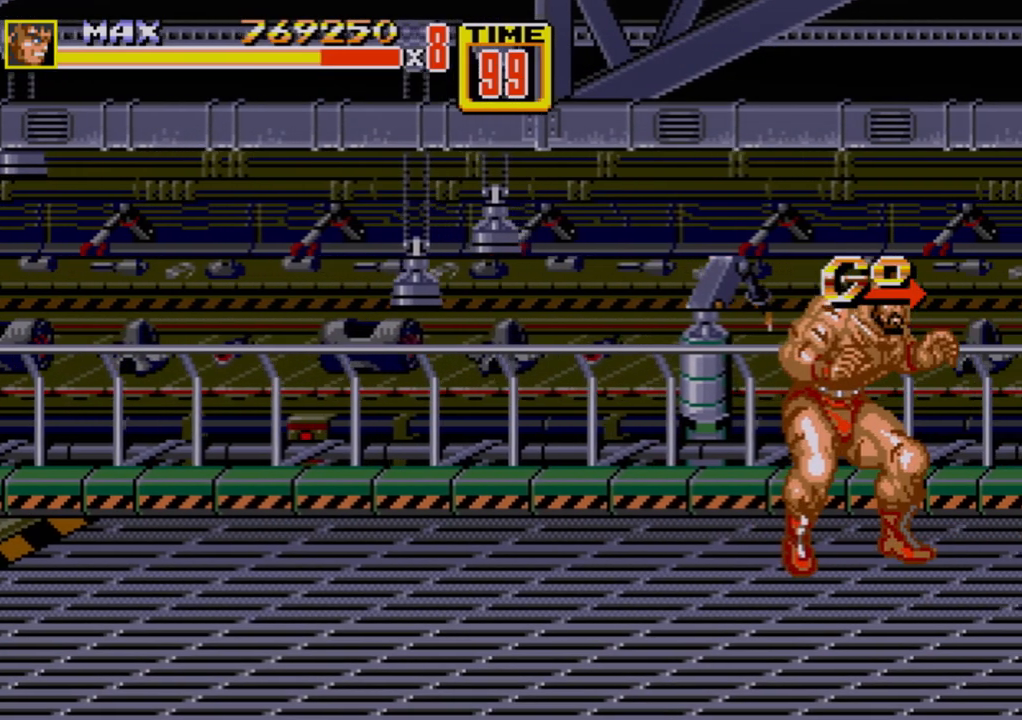
{"buttons": ["B", "DPAD_RIGHT"], "events": [[350, "DPAD_RIGHT", "down"], [383, "DPAD_RIGHT", "up"], [467, "DPAD_RIGHT", "down"], [500, "B", "down"]]}
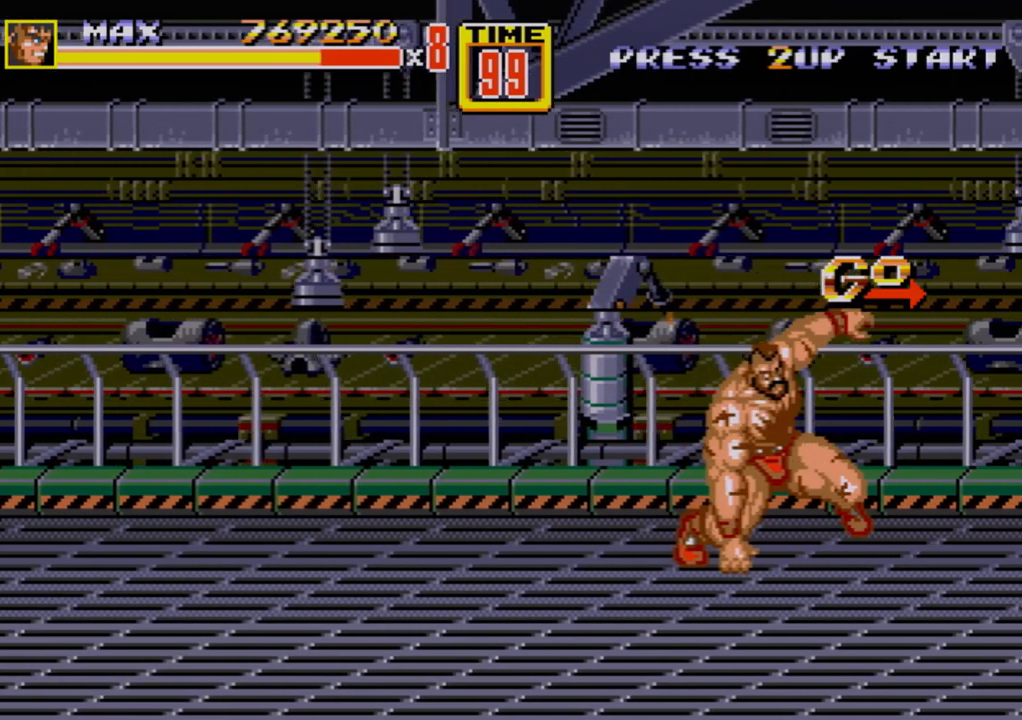
{"buttons": [], "events": [[117, "B", "up"], [117, "DPAD_RIGHT", "up"], [433, "DPAD_RIGHT", "down"], [500, "DPAD_RIGHT", "up"]]}
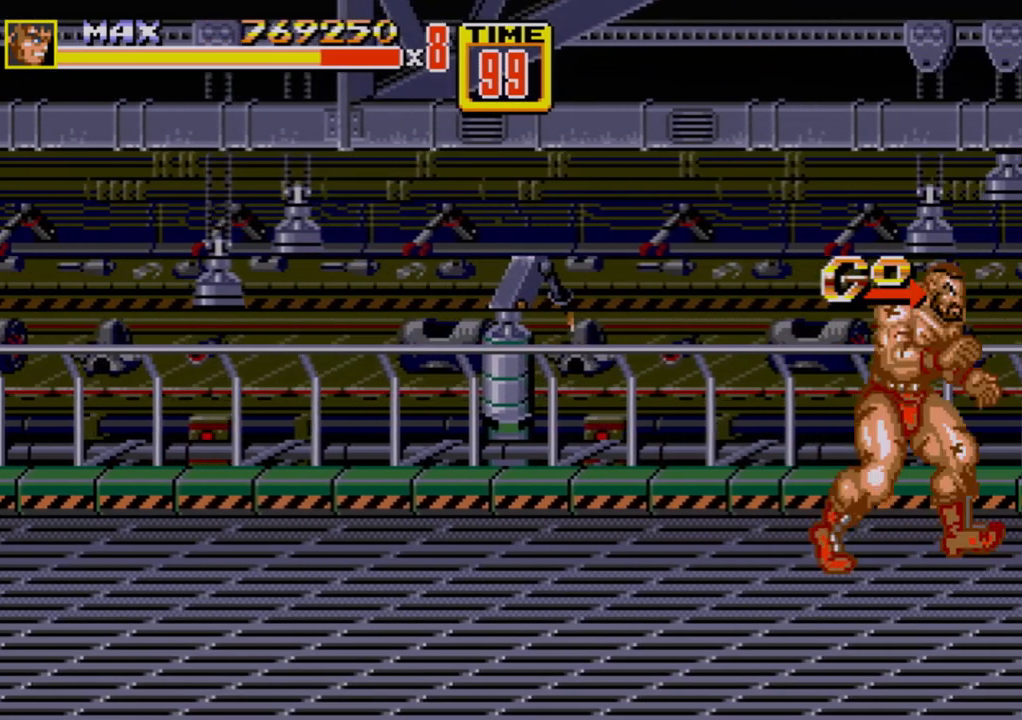
{"buttons": [], "events": [[33, "DPAD_RIGHT", "down"], [100, "B", "down"], [150, "B", "up"], [200, "DPAD_RIGHT", "up"]]}
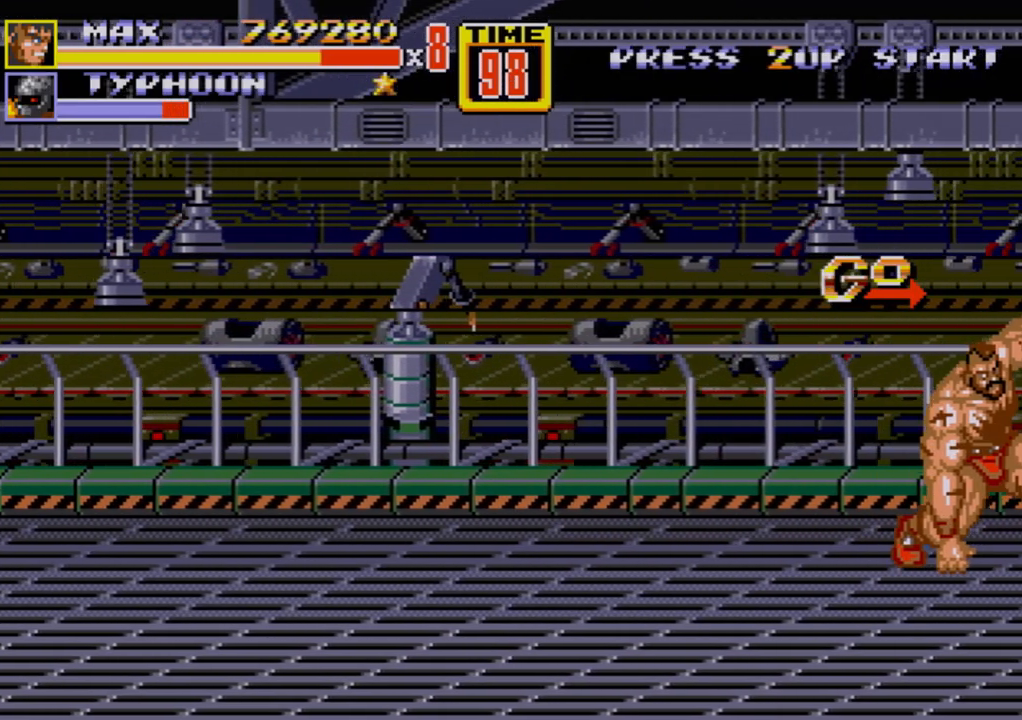
{"buttons": ["B", "DPAD_RIGHT"], "events": [[233, "DPAD_RIGHT", "down"], [300, "DPAD_RIGHT", "up"], [350, "DPAD_RIGHT", "down"], [383, "B", "down"], [433, "B", "up"], [500, "B", "down"]]}
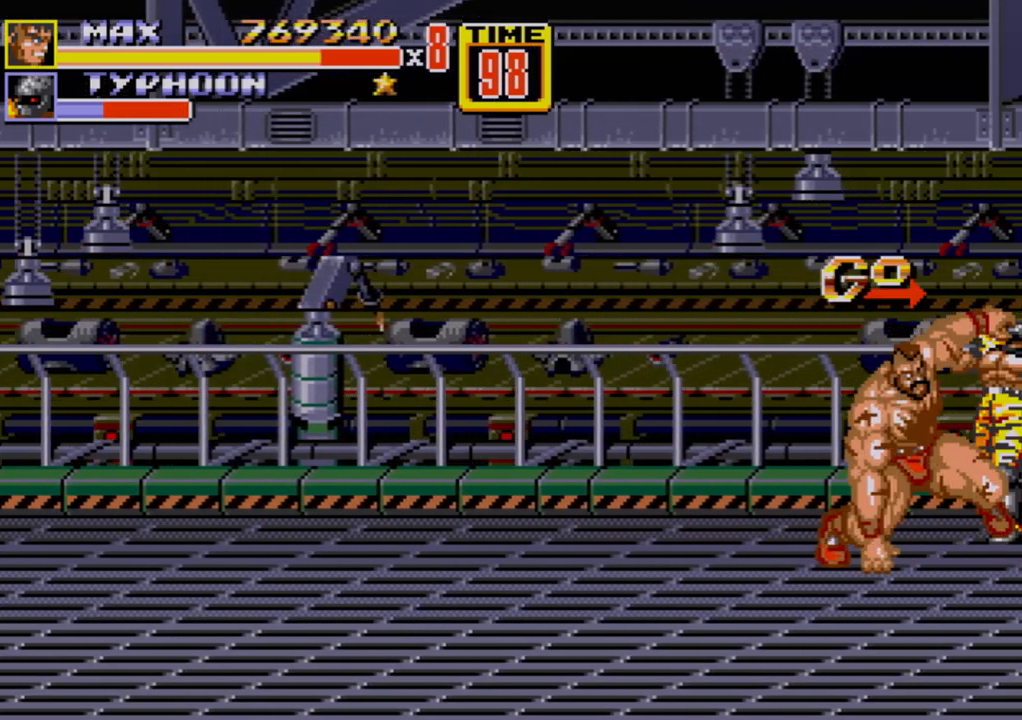
{"buttons": [], "events": [[33, "B", "up"], [83, "DPAD_RIGHT", "up"]]}
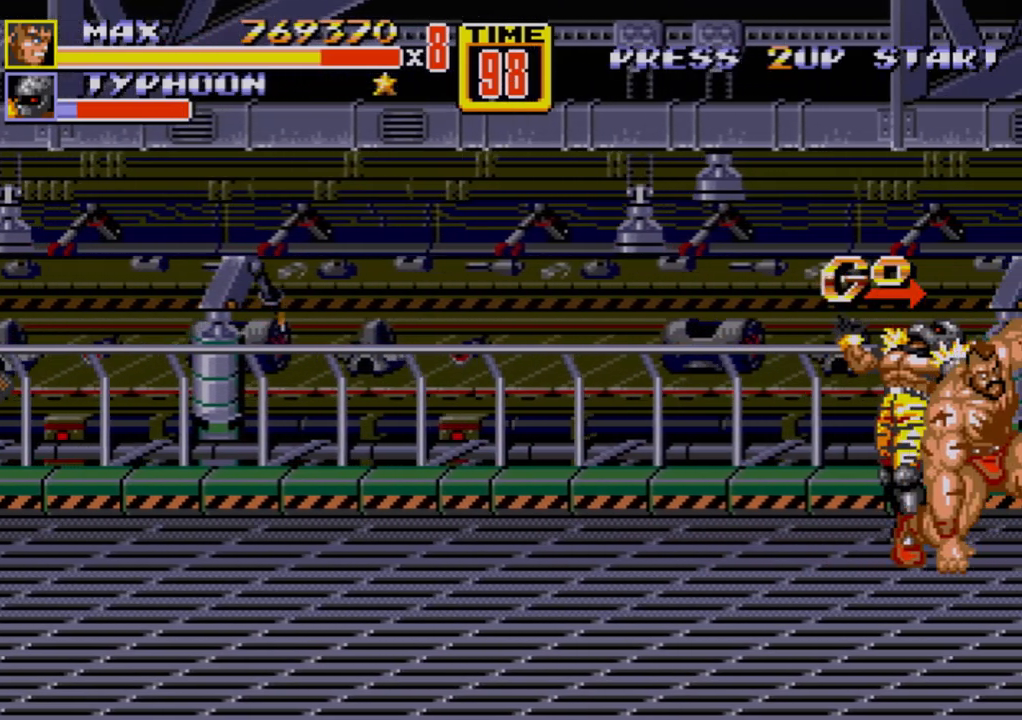
{"buttons": [], "events": [[133, "A", "down"], [183, "A", "up"], [233, "A", "down"], [300, "A", "up"]]}
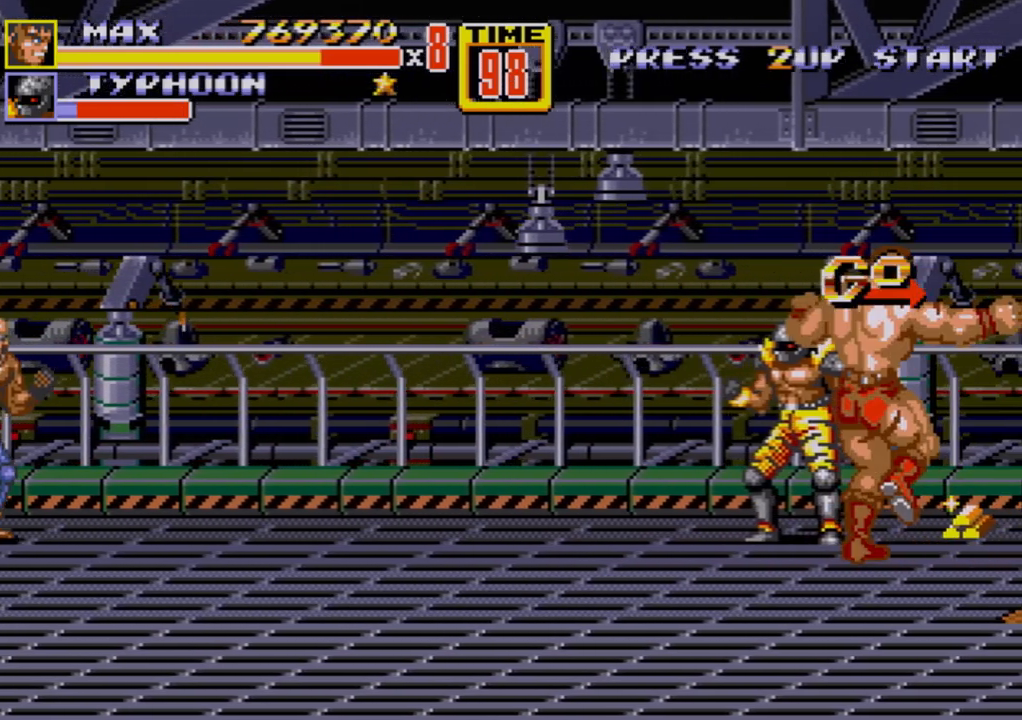
{"buttons": [], "events": []}
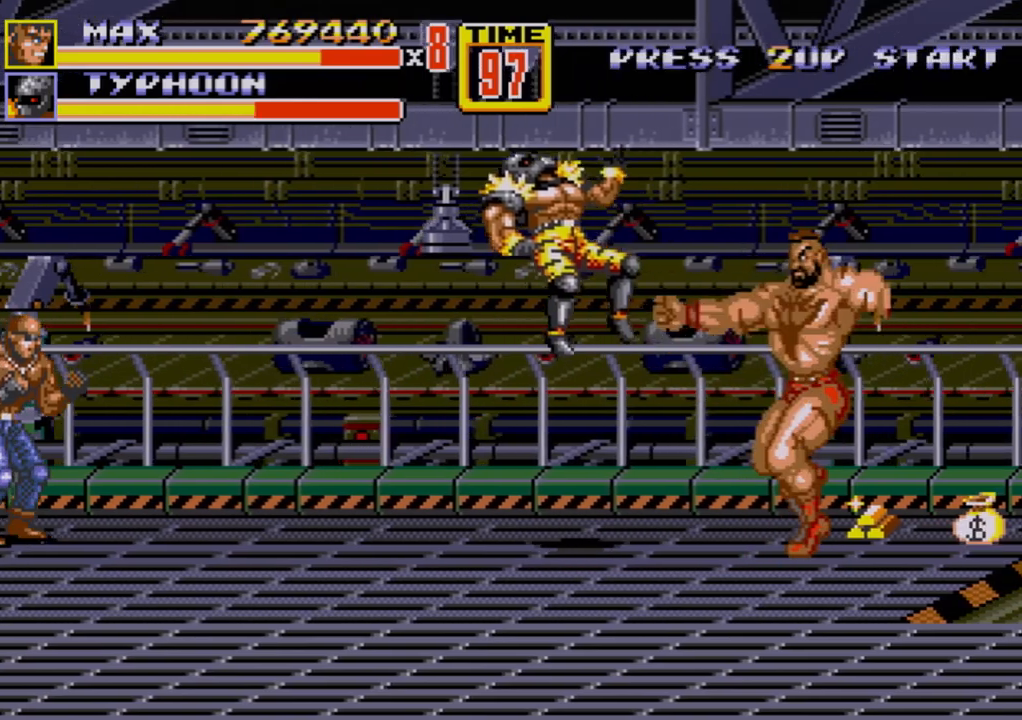
{"buttons": ["B", "DPAD_RIGHT"], "events": [[83, "DPAD_RIGHT", "down"], [450, "B", "down"]]}
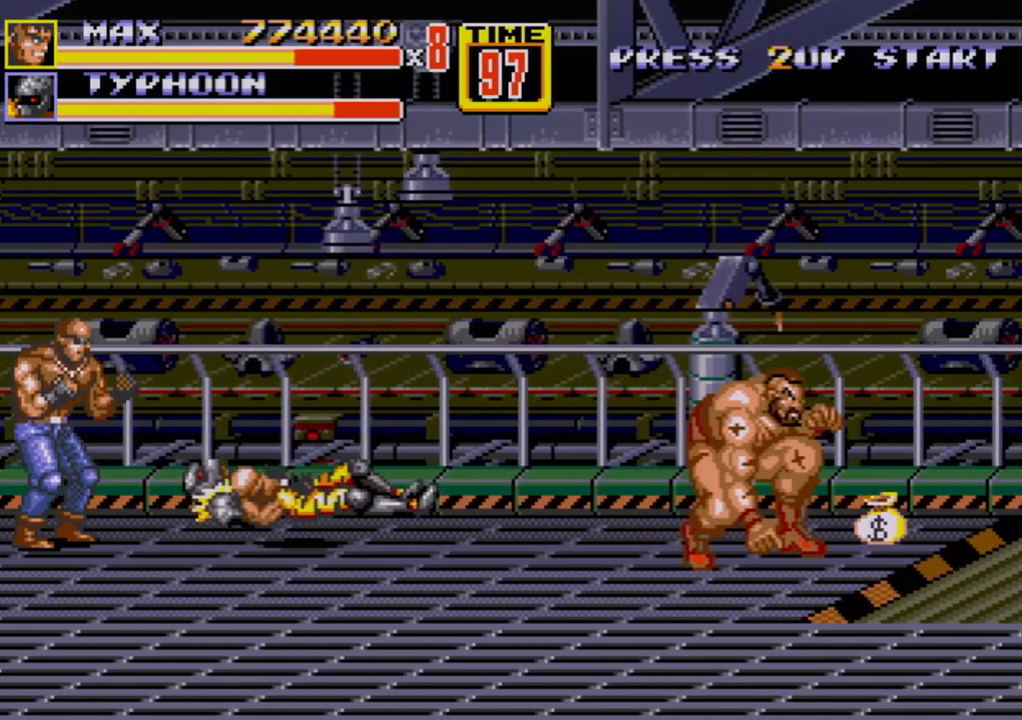
{"buttons": ["B", "DPAD_RIGHT"], "events": [[100, "B", "up"], [467, "B", "down"]]}
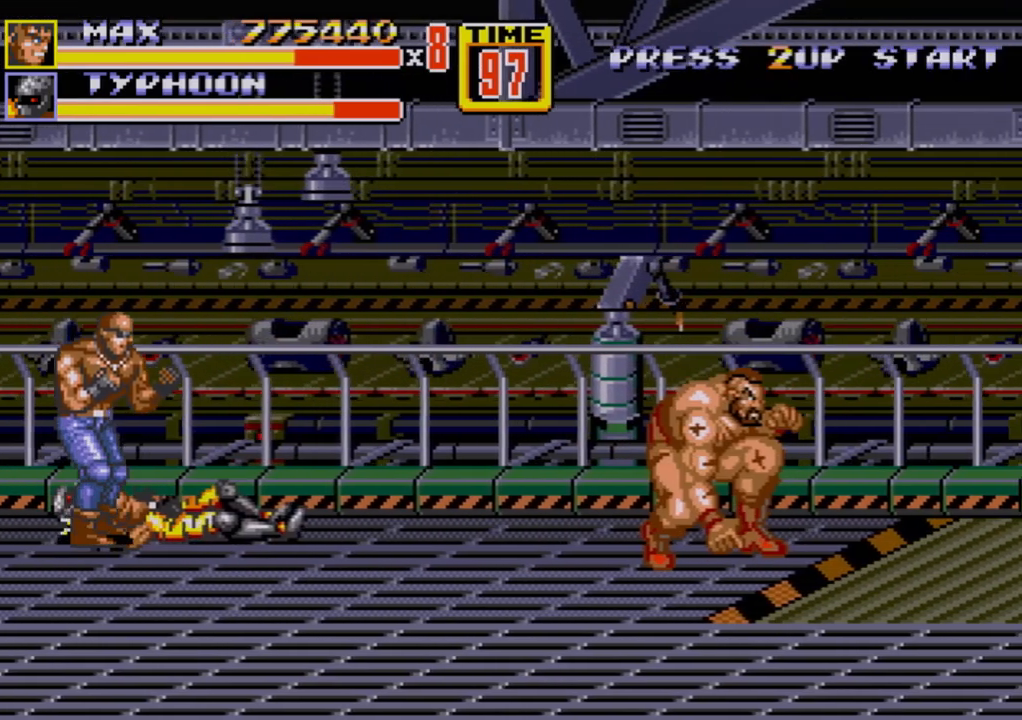
{"buttons": ["DPAD_LEFT"], "events": [[67, "B", "up"], [233, "DPAD_DOWN", "down"], [233, "DPAD_RIGHT", "up"], [250, "DPAD_DOWN", "up"], [250, "DPAD_LEFT", "down"], [367, "DPAD_DOWN", "down"], [450, "DPAD_DOWN", "up"]]}
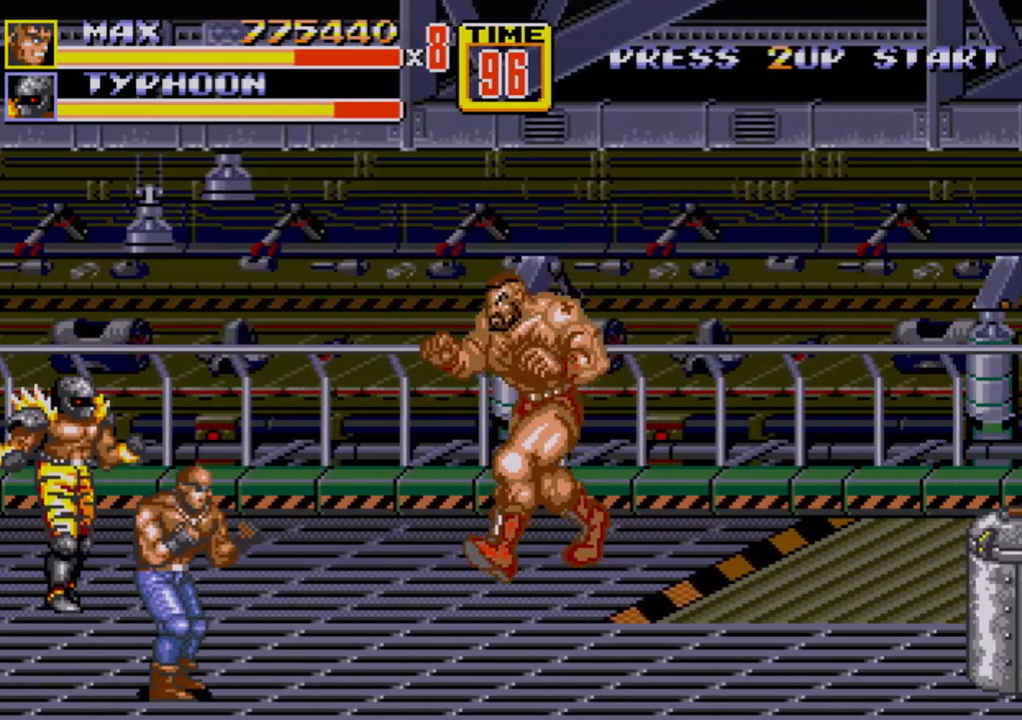
{"buttons": ["B"], "events": [[33, "DPAD_UP", "down"], [100, "DPAD_LEFT", "up"], [100, "DPAD_UP", "up"], [500, "B", "down"]]}
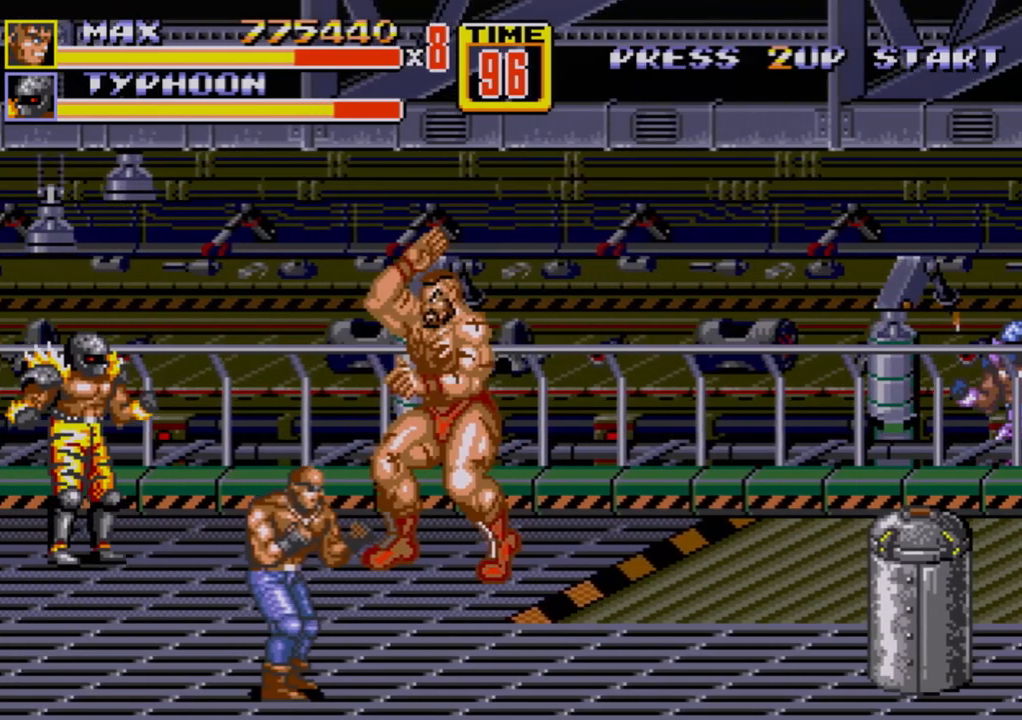
{"buttons": ["B", "DPAD_LEFT"], "events": [[50, "B", "up"], [300, "DPAD_LEFT", "down"], [333, "DPAD_LEFT", "up"], [383, "B", "down"], [383, "DPAD_LEFT", "down"], [417, "B", "up"], [467, "B", "down"]]}
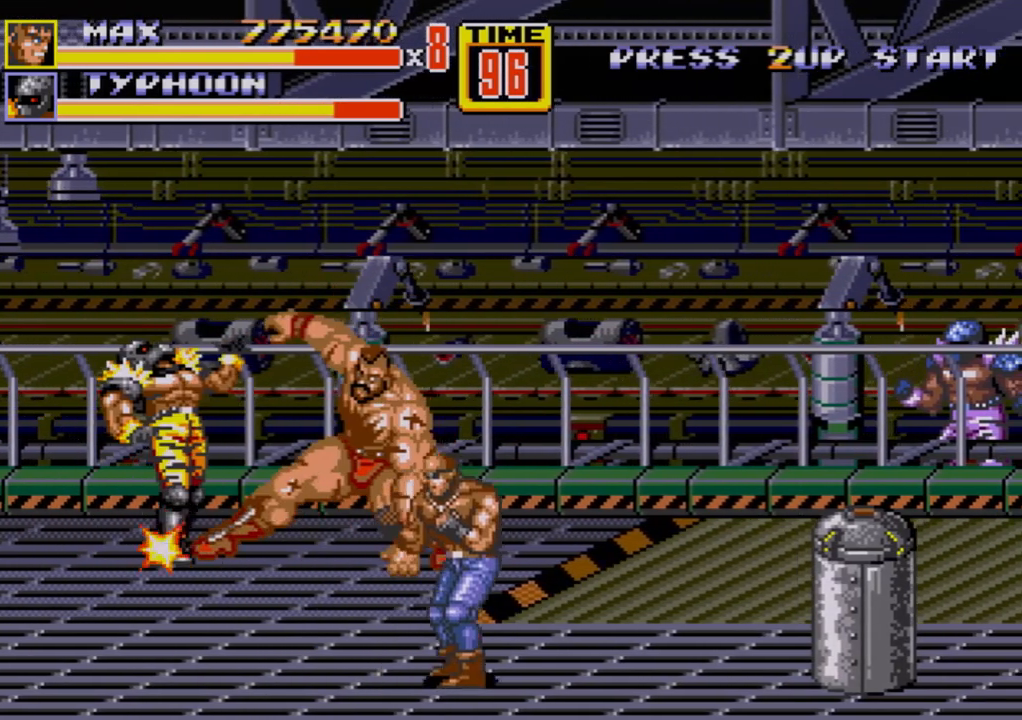
{"buttons": ["DPAD_RIGHT"], "events": [[33, "B", "up"], [67, "DPAD_LEFT", "up"], [183, "DPAD_RIGHT", "down"]]}
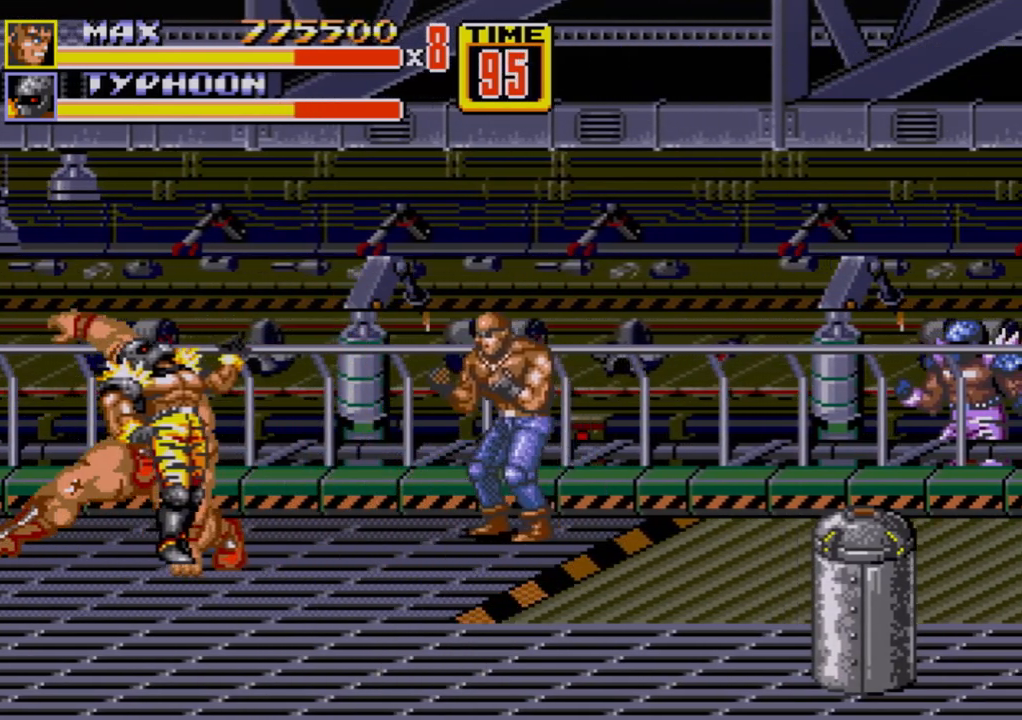
{"buttons": [], "events": [[283, "C", "down"], [383, "C", "up"], [383, "DPAD_RIGHT", "up"], [417, "B", "down"], [483, "B", "up"]]}
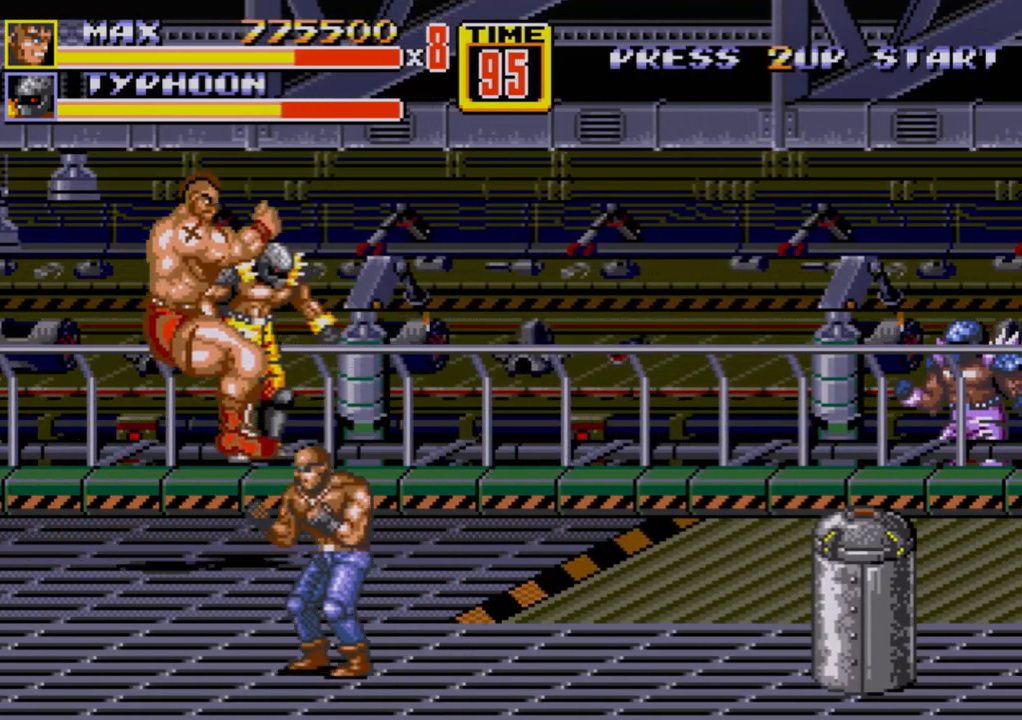
{"buttons": ["DPAD_DOWN", "DPAD_RIGHT"], "events": [[50, "B", "down"], [67, "B", "up"], [133, "B", "down"], [183, "B", "up"], [250, "B", "down"], [467, "B", "up"], [467, "DPAD_DOWN", "down"], [467, "DPAD_RIGHT", "down"]]}
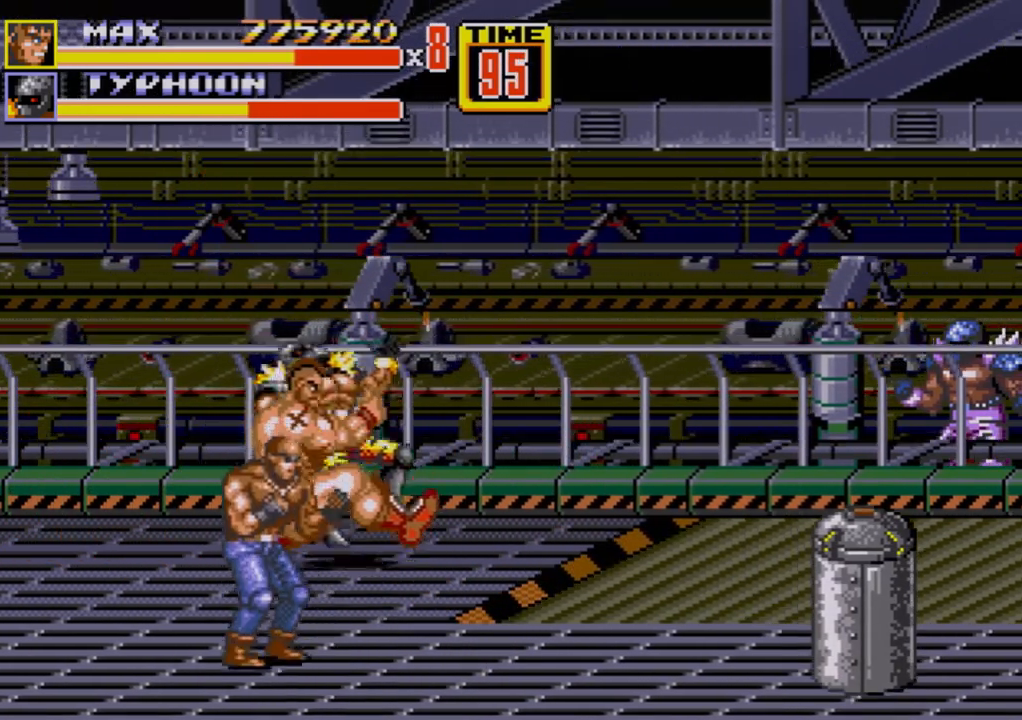
{"buttons": ["DPAD_DOWN", "DPAD_RIGHT"], "events": [[200, "DPAD_RIGHT", "up"], [250, "DPAD_LEFT", "down"], [367, "DPAD_LEFT", "up"], [383, "DPAD_RIGHT", "down"]]}
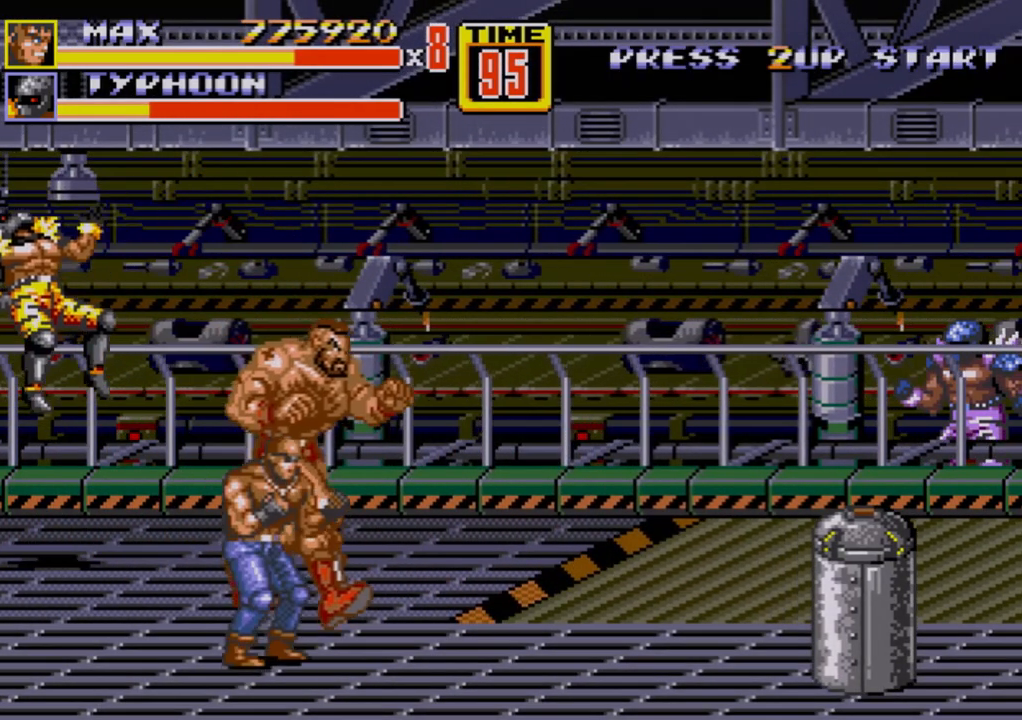
{"buttons": ["DPAD_DOWN"], "events": [[200, "DPAD_RIGHT", "up"], [267, "DPAD_LEFT", "down"], [367, "DPAD_LEFT", "up"]]}
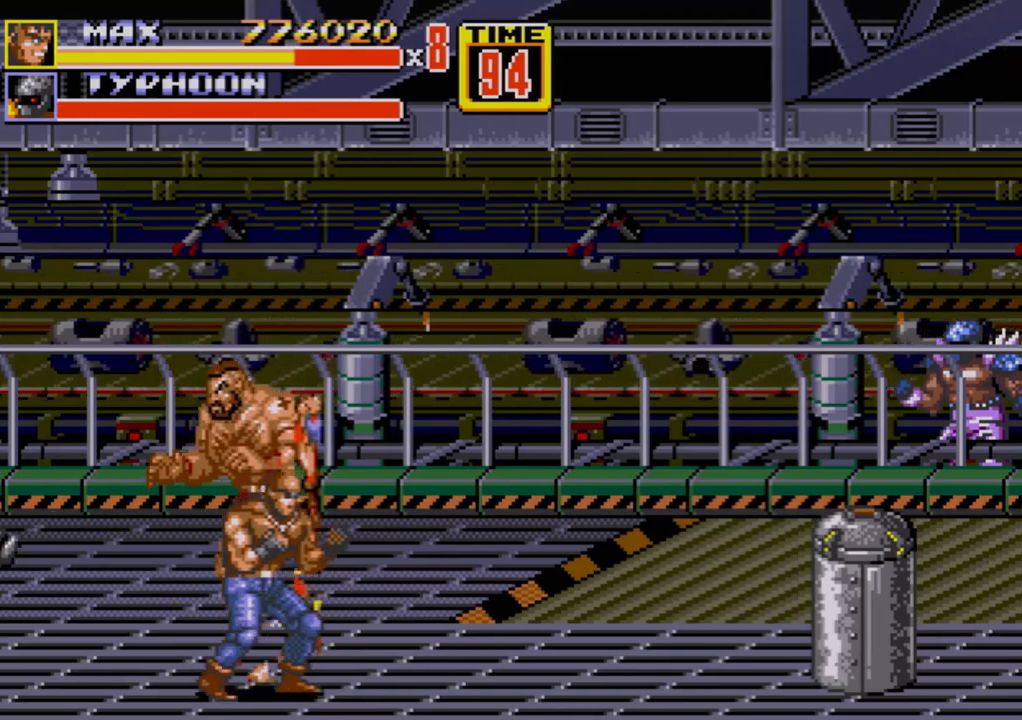
{"buttons": ["B", "DPAD_RIGHT"], "events": [[300, "DPAD_DOWN", "up"], [300, "DPAD_RIGHT", "down"], [333, "B", "down"], [383, "B", "up"], [417, "B", "down"]]}
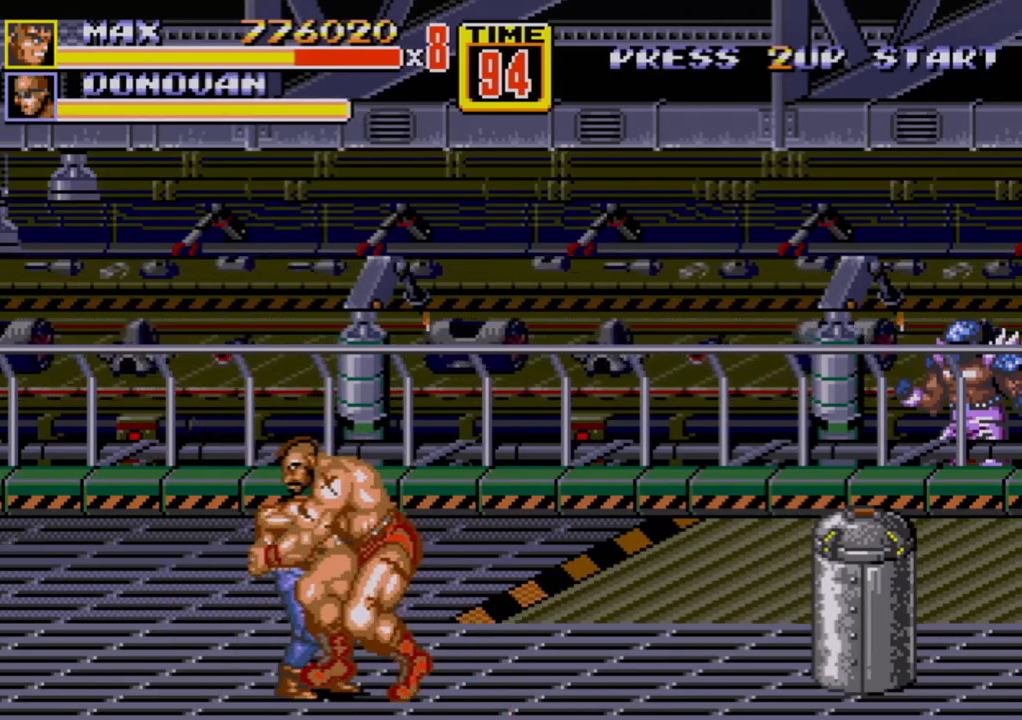
{"buttons": ["DPAD_RIGHT"], "events": [[200, "DPAD_RIGHT", "up"], [233, "B", "up"], [300, "DPAD_RIGHT", "down"]]}